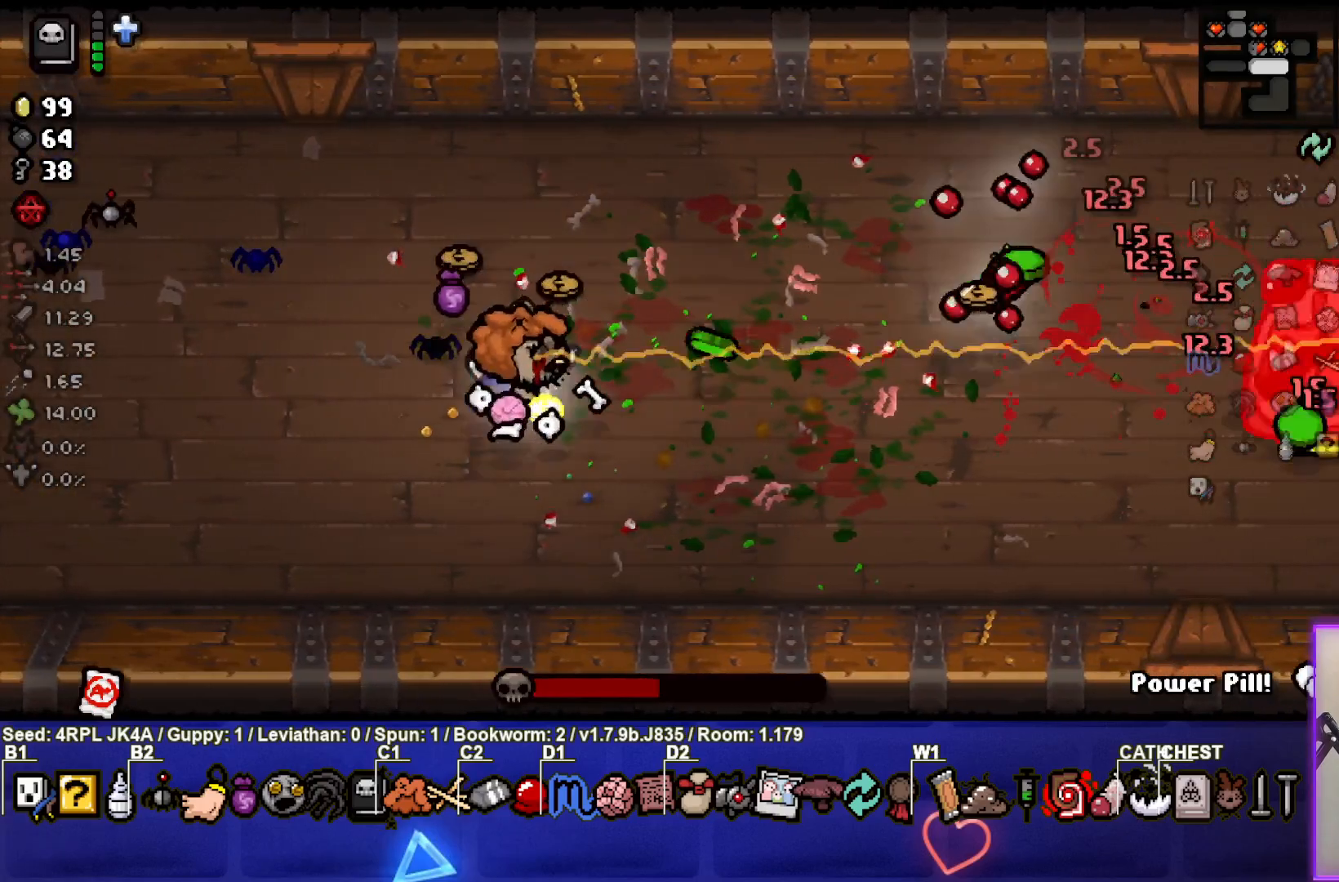
Gameplay with a controller (PlayStation layout); each line is a JSON object with the inputs held at the frame after it. "events" lists button and stick changes between this image and that frame as [ms after this image, input, new state], when the widget could be followed in between.
{"buttons": [], "left_stick": "left", "right_stick": "right", "events": [[133, "left_stick", "center"], [150, "right_stick", "center"], [183, "left_stick", "down-left"], [250, "right_stick", "right"], [417, "left_stick", "left"]]}
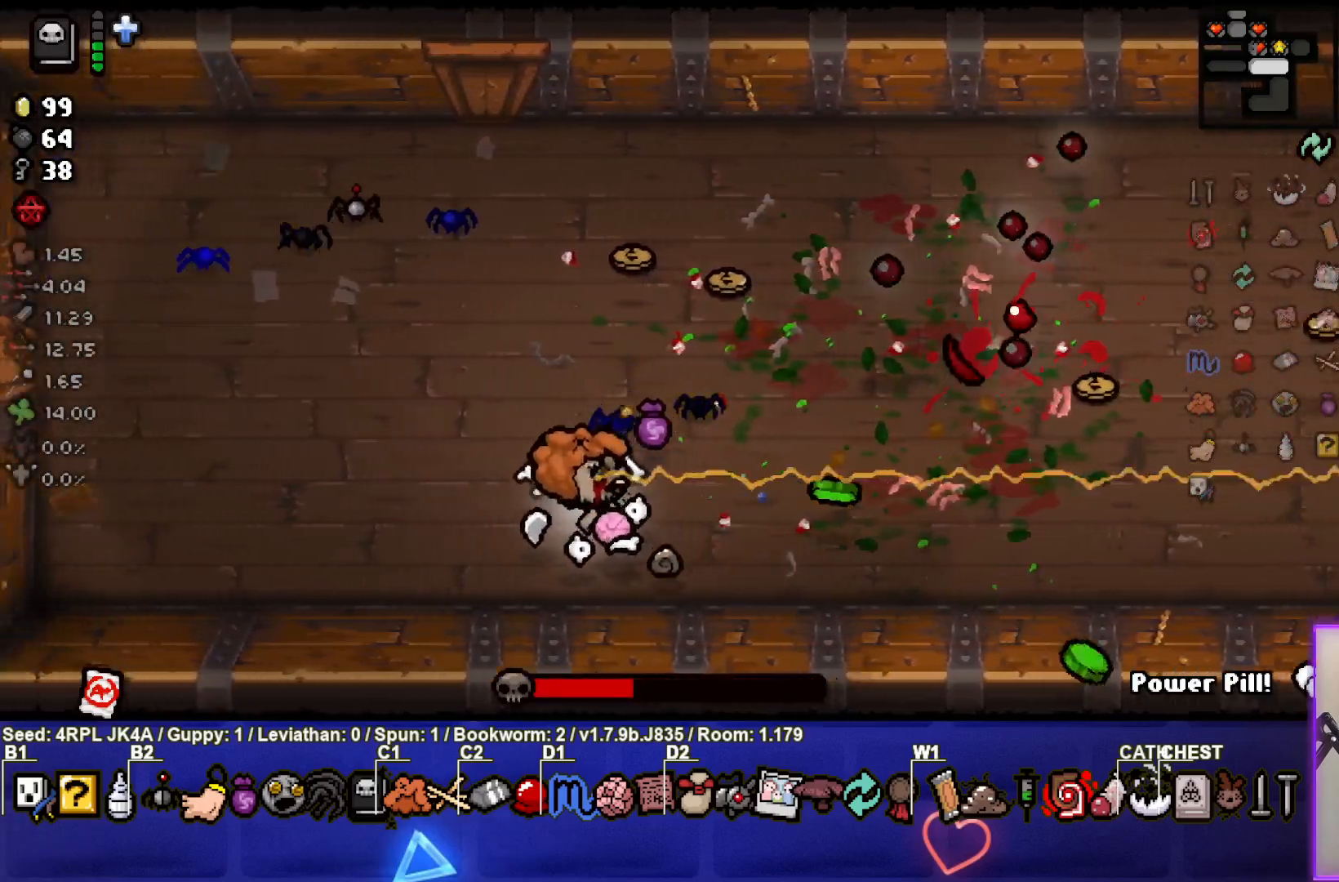
{"buttons": [], "left_stick": "up-left", "right_stick": "right", "events": [[100, "right_stick", "center"], [217, "right_stick", "right"], [283, "left_stick", "up-left"]]}
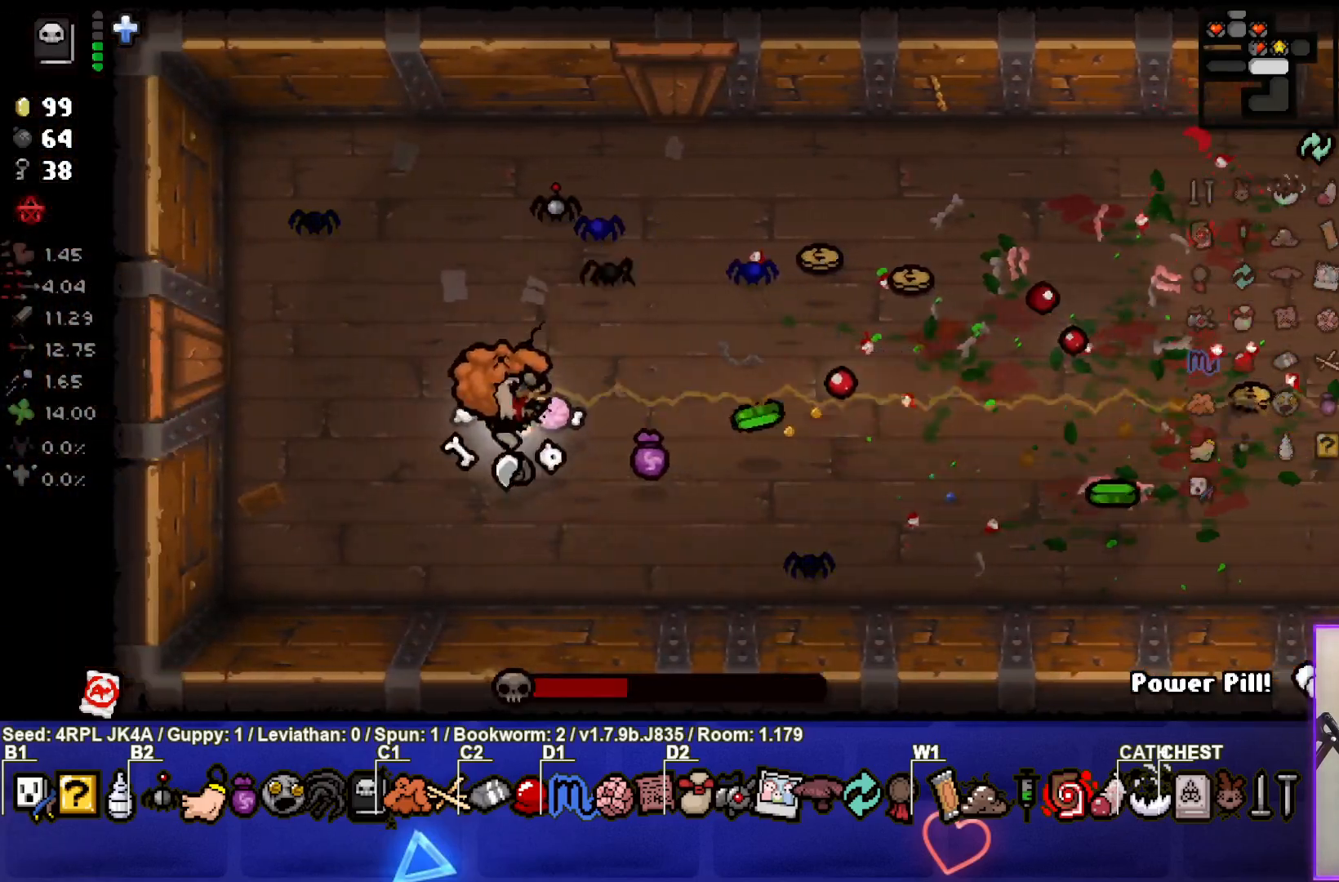
{"buttons": [], "left_stick": "right", "right_stick": "right", "events": [[183, "right_stick", "center"], [250, "left_stick", "up-right"], [300, "right_stick", "right"], [433, "left_stick", "right"]]}
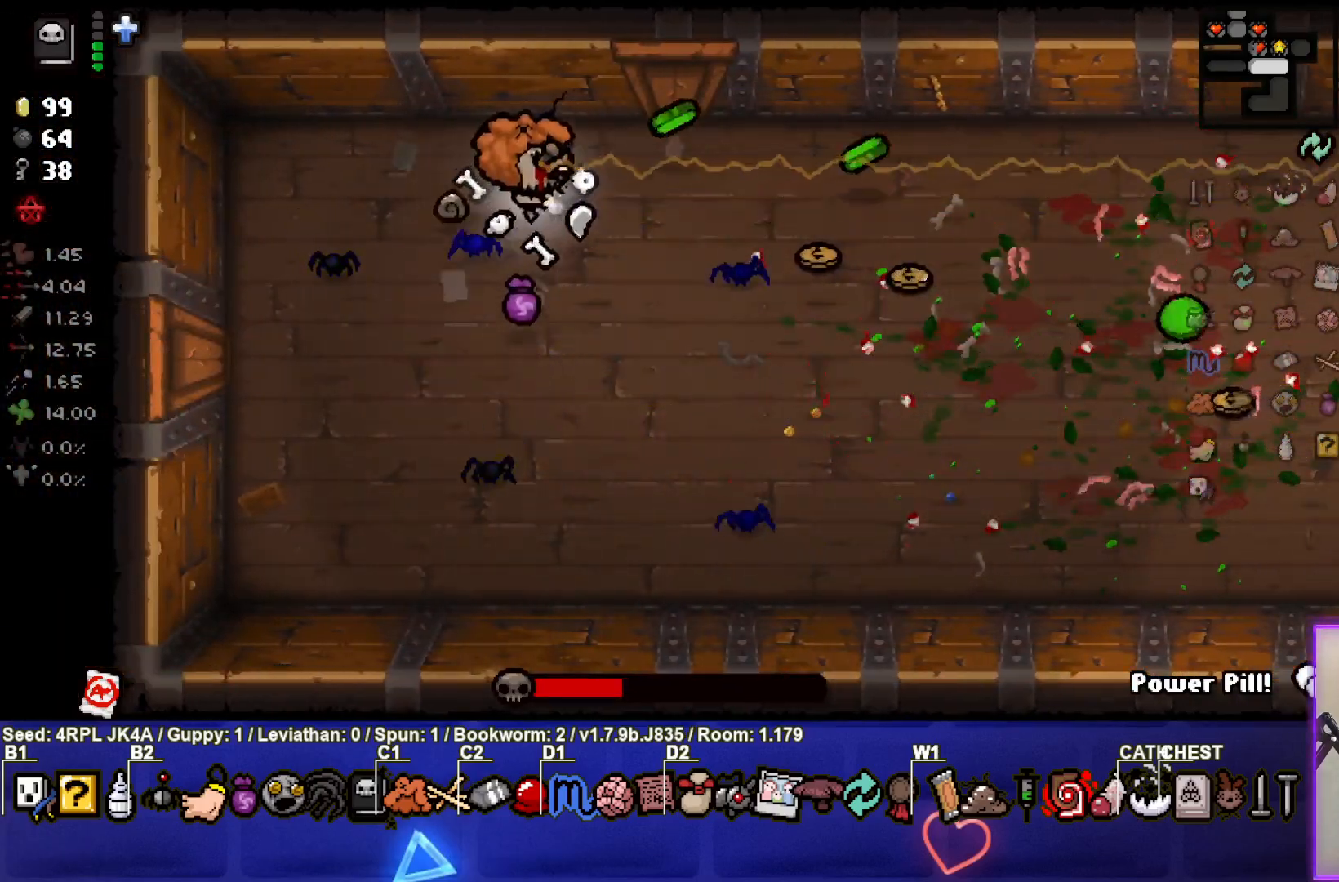
{"buttons": [], "left_stick": "right", "right_stick": "right", "events": []}
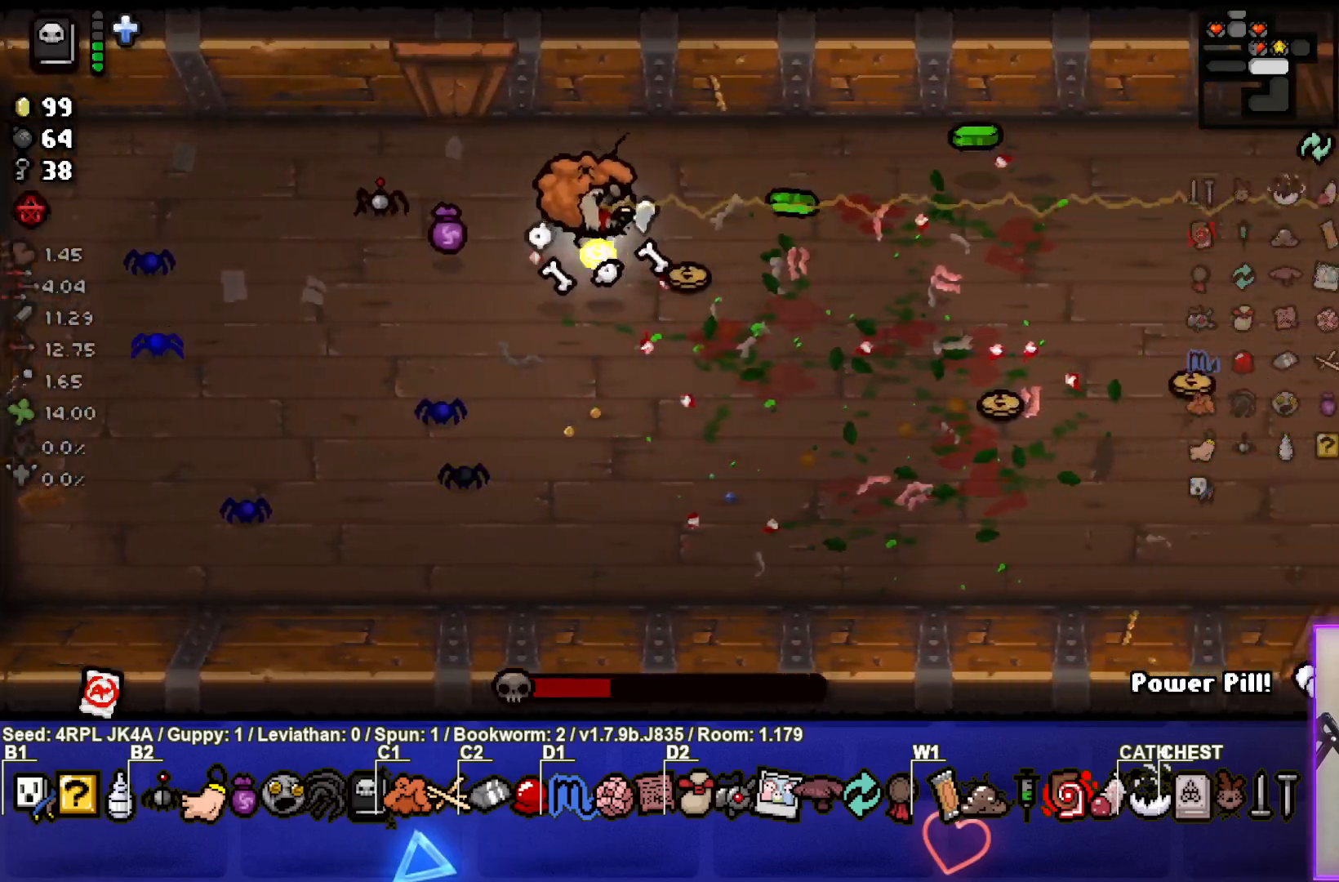
{"buttons": [], "left_stick": "down-right", "right_stick": "right", "events": [[83, "left_stick", "down-right"]]}
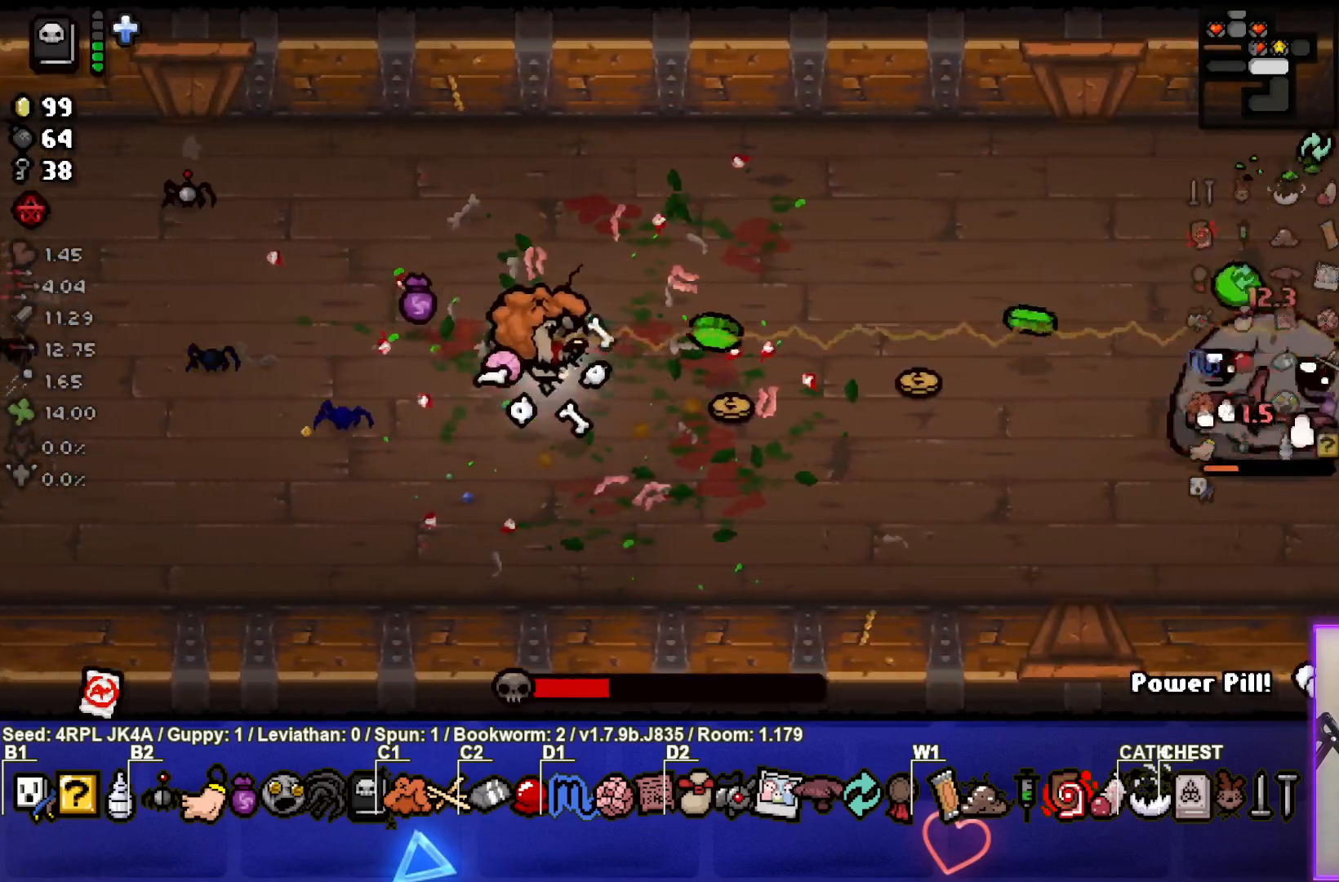
{"buttons": [], "left_stick": "center", "right_stick": "right", "events": [[150, "left_stick", "center"], [217, "left_stick", "right"], [467, "left_stick", "center"]]}
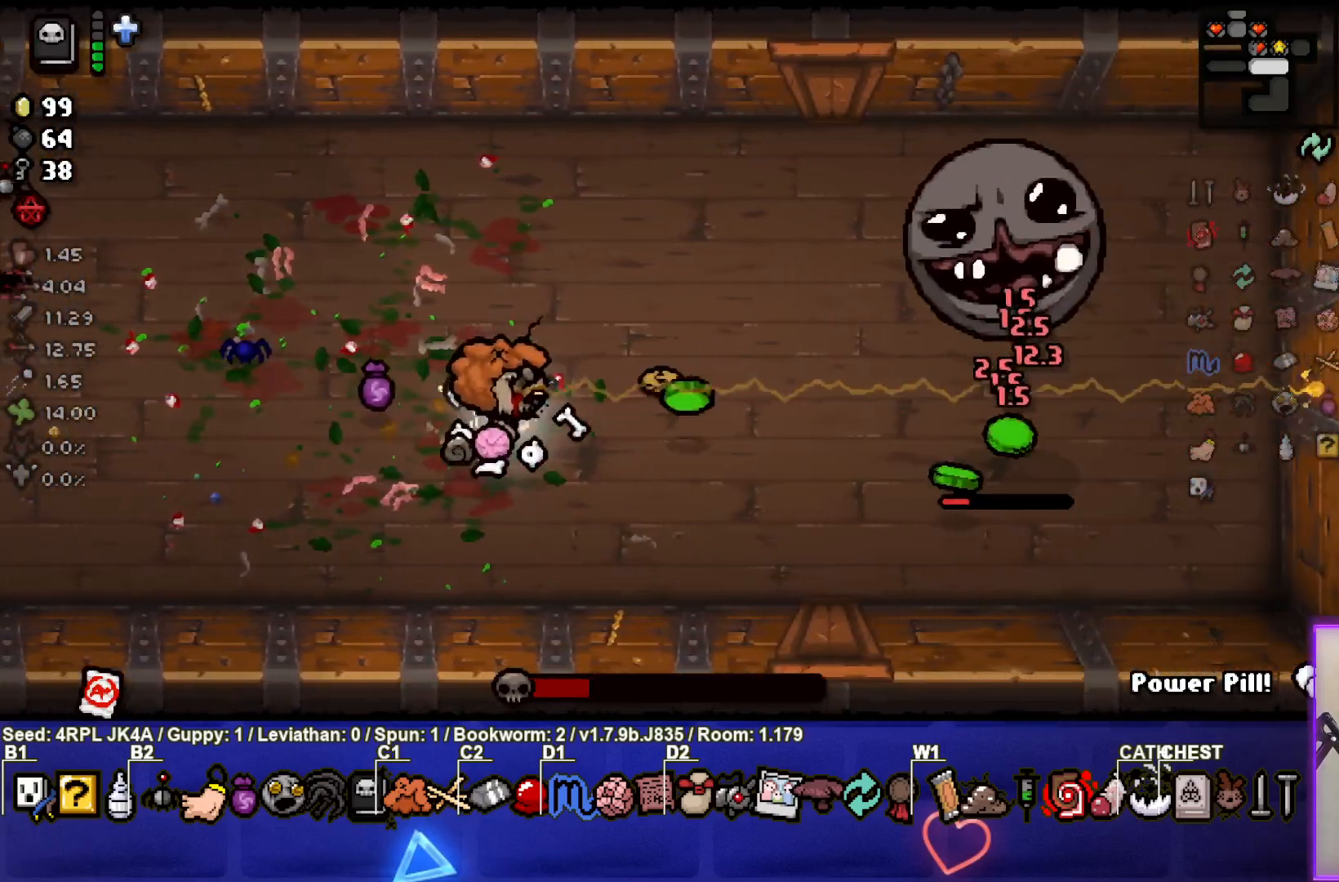
{"buttons": [], "left_stick": "center", "right_stick": "right", "events": [[50, "left_stick", "left"], [167, "left_stick", "down"], [250, "left_stick", "right"], [433, "left_stick", "center"]]}
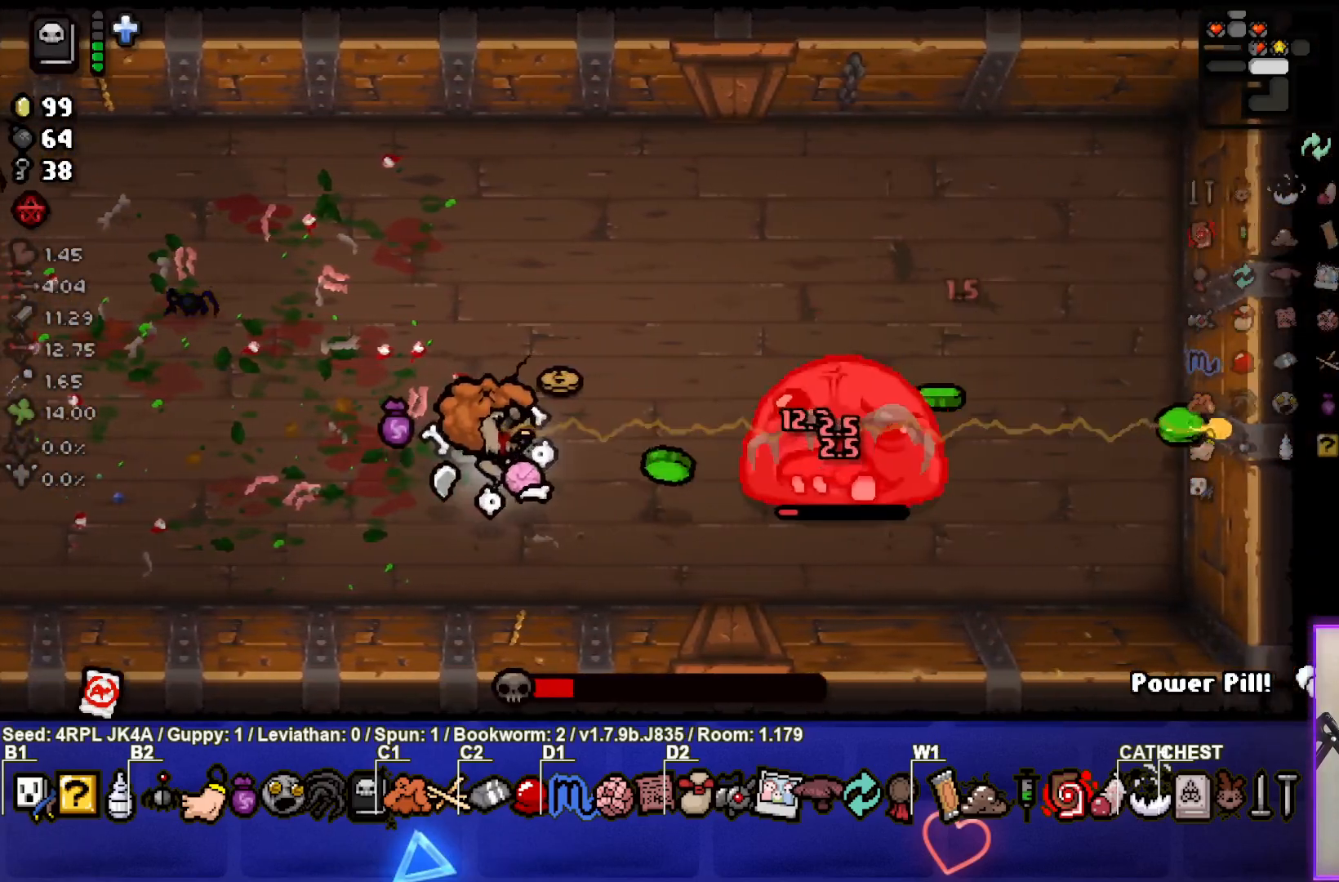
{"buttons": [], "left_stick": "up-left", "right_stick": "right", "events": [[117, "left_stick", "up-left"], [200, "left_stick", "right"], [300, "left_stick", "up-right"], [483, "left_stick", "up-left"]]}
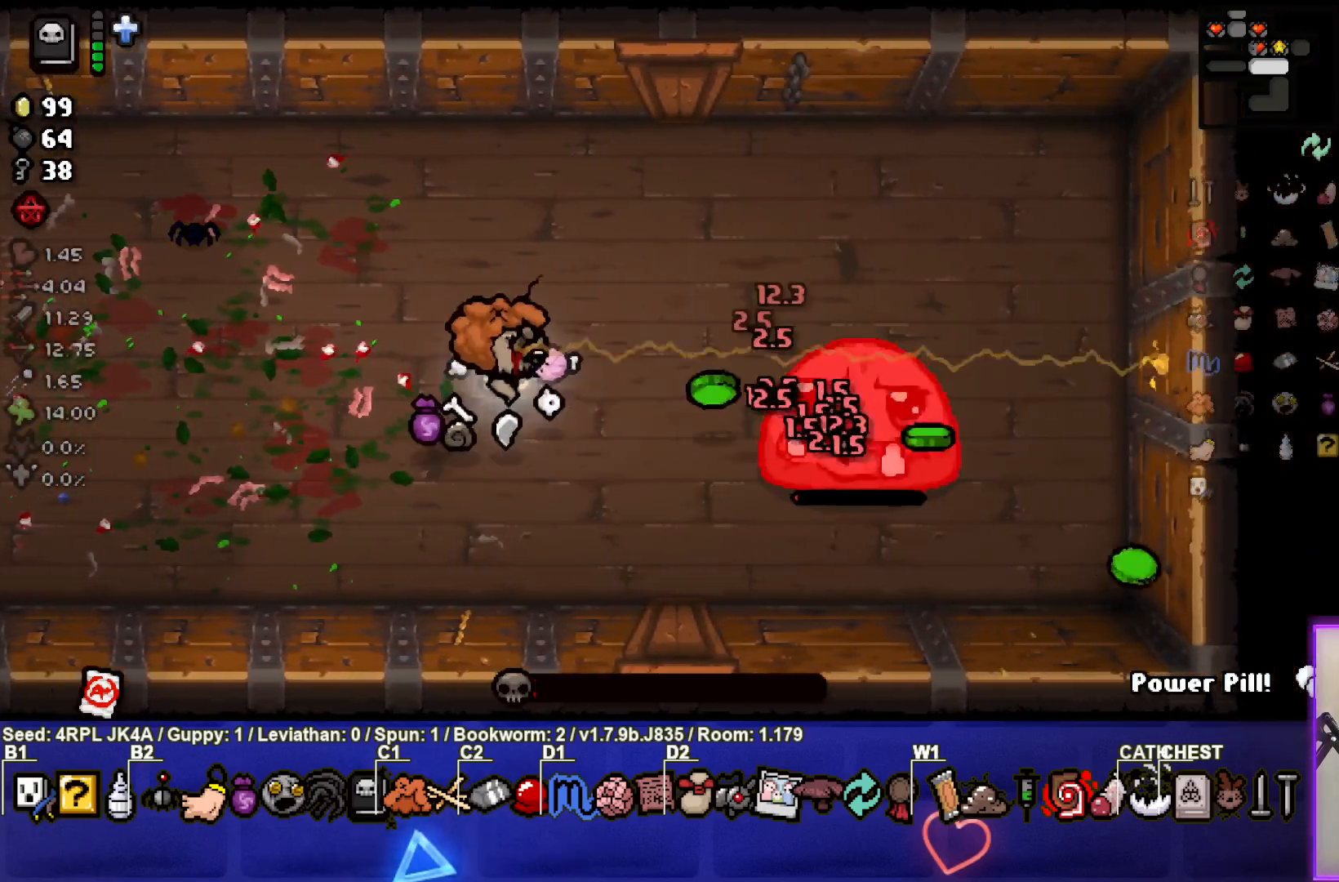
{"buttons": [], "left_stick": "center", "right_stick": "right", "events": [[83, "left_stick", "down-left"], [317, "left_stick", "down-right"], [467, "left_stick", "center"]]}
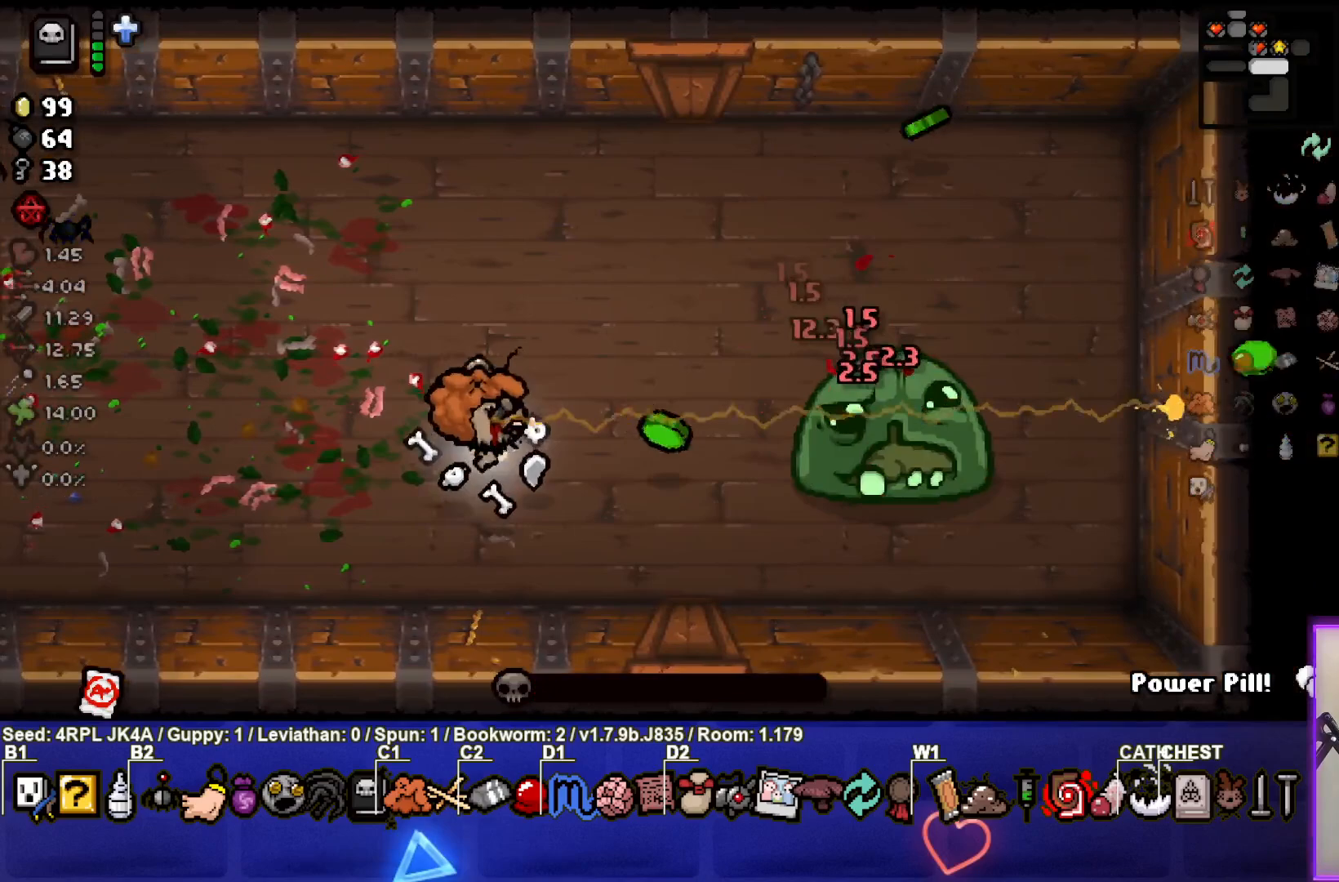
{"buttons": [], "left_stick": "up-left", "right_stick": "right", "events": [[17, "left_stick", "left"], [217, "left_stick", "up-left"]]}
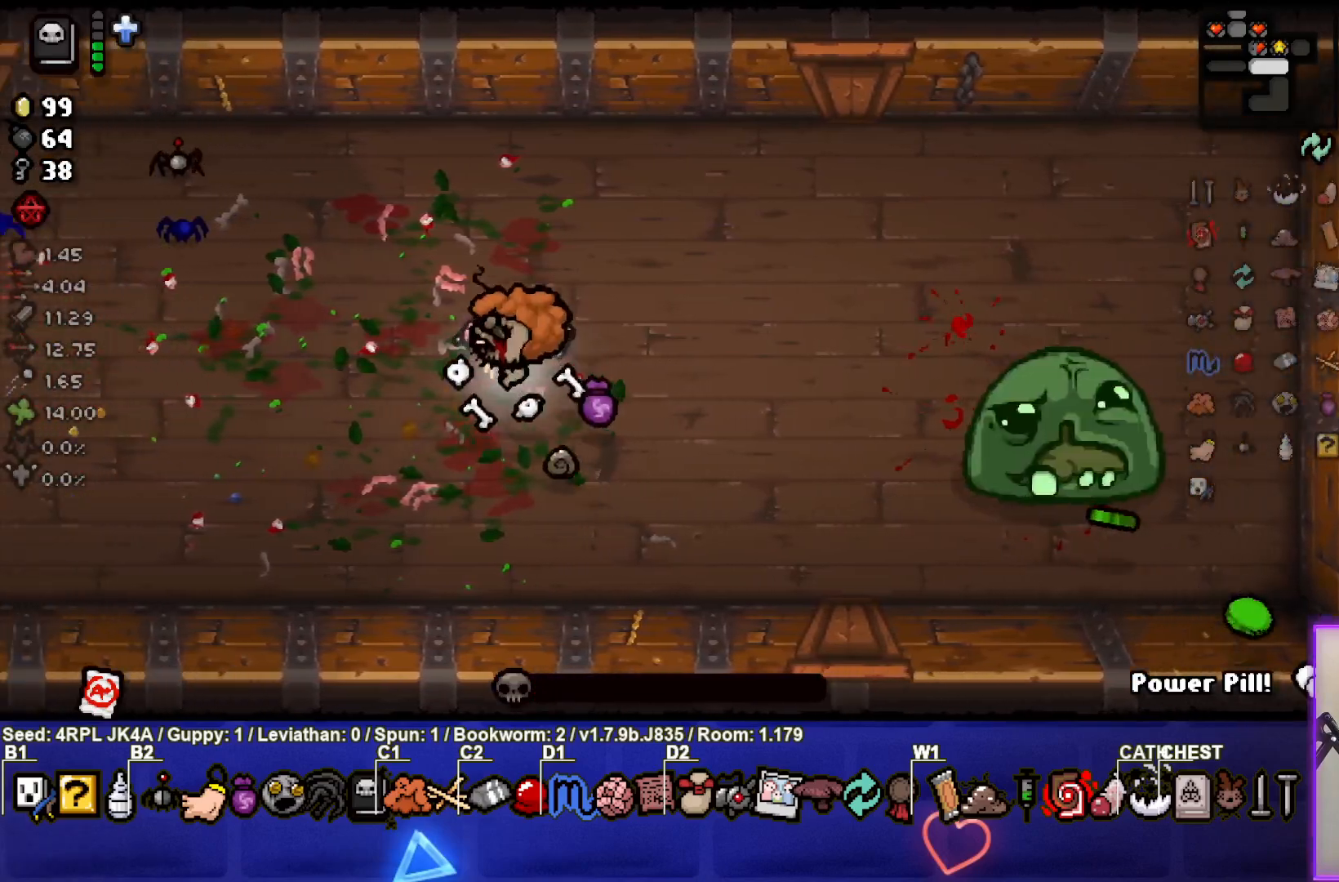
{"buttons": [], "left_stick": "down-left", "right_stick": "center", "events": [[67, "left_stick", "center"], [217, "right_stick", "center"], [300, "left_stick", "down-left"]]}
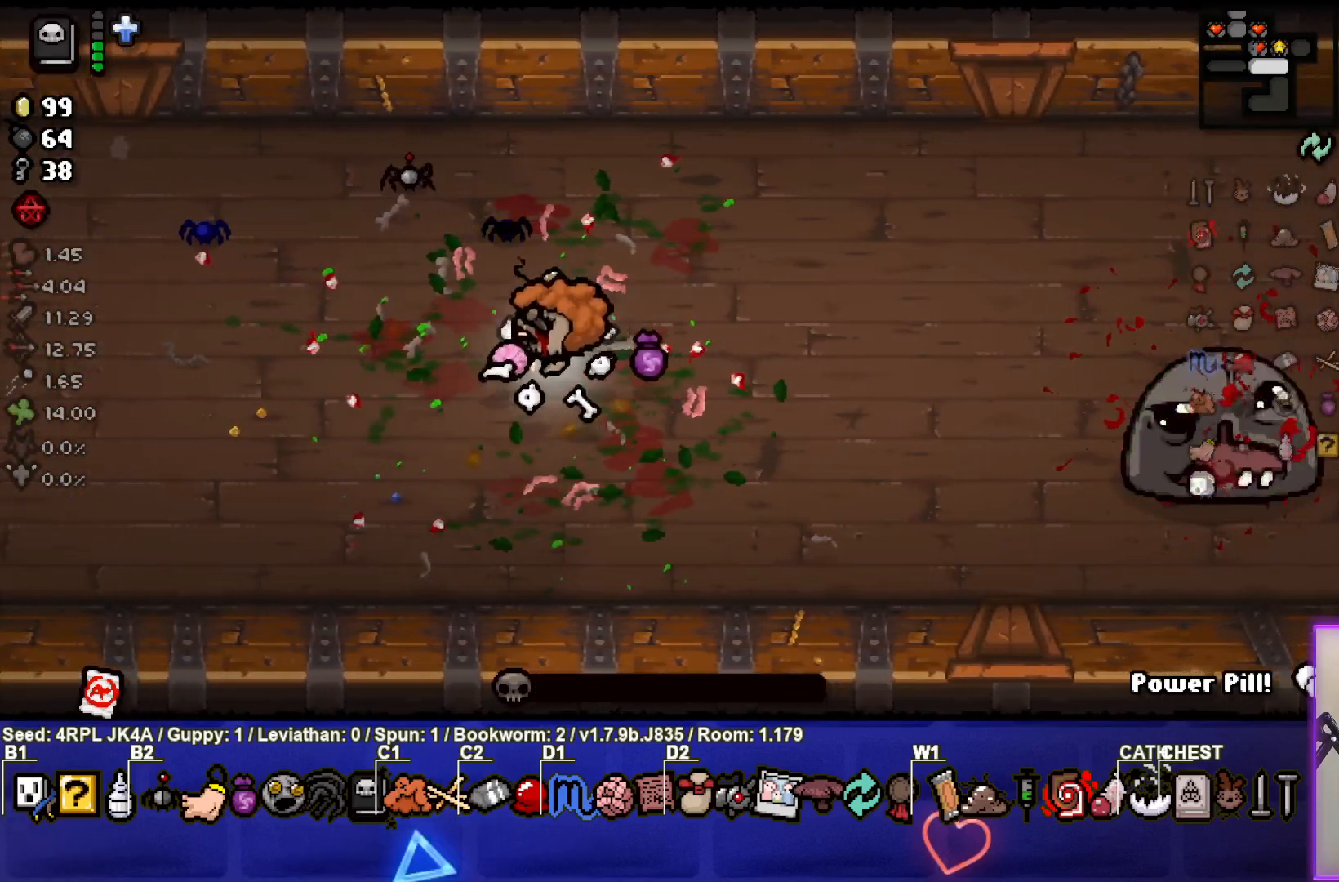
{"buttons": [], "left_stick": "center", "right_stick": "center", "events": [[83, "left_stick", "center"]]}
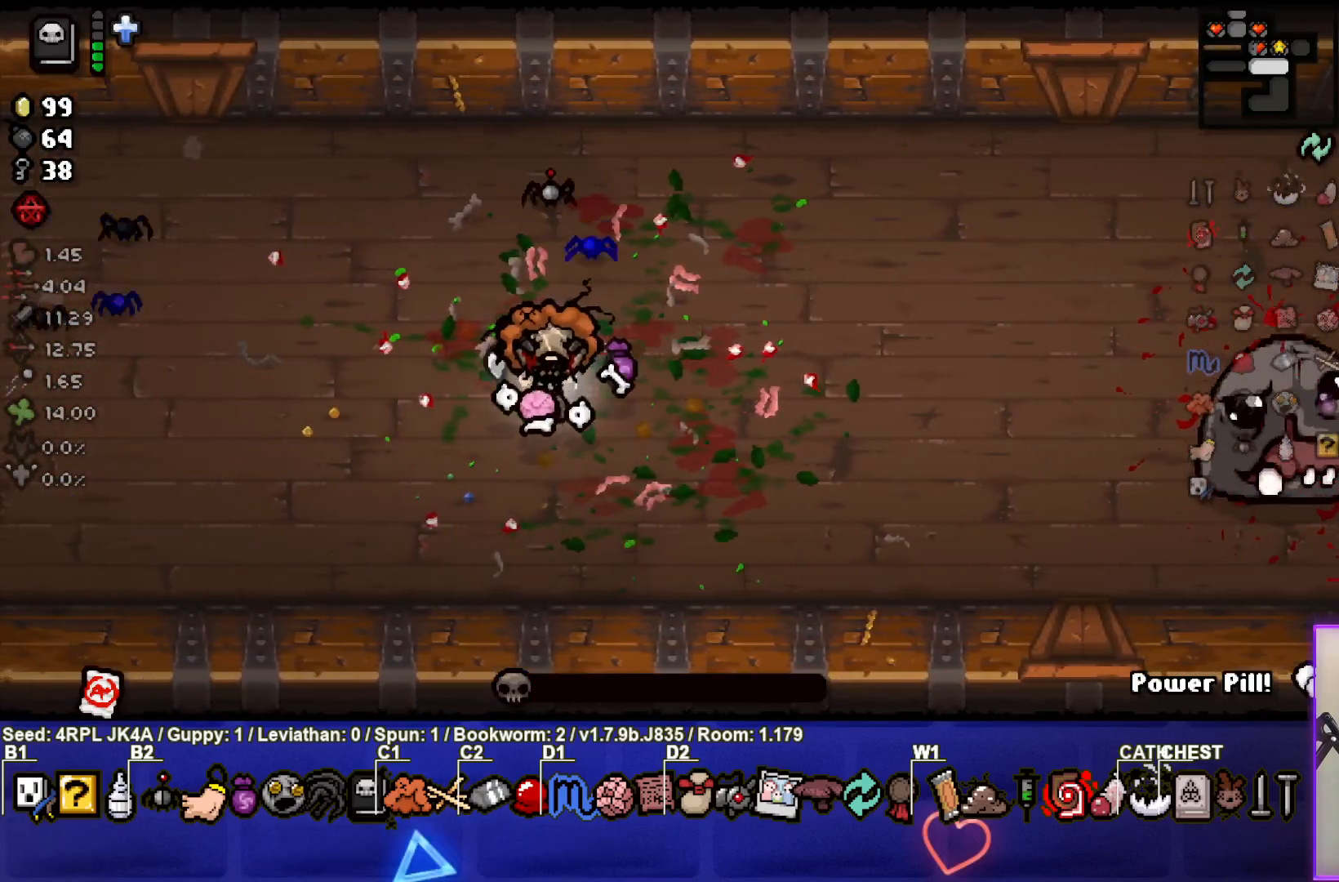
{"buttons": [], "left_stick": "center", "right_stick": "center", "events": [[233, "left_stick", "left"], [500, "left_stick", "center"]]}
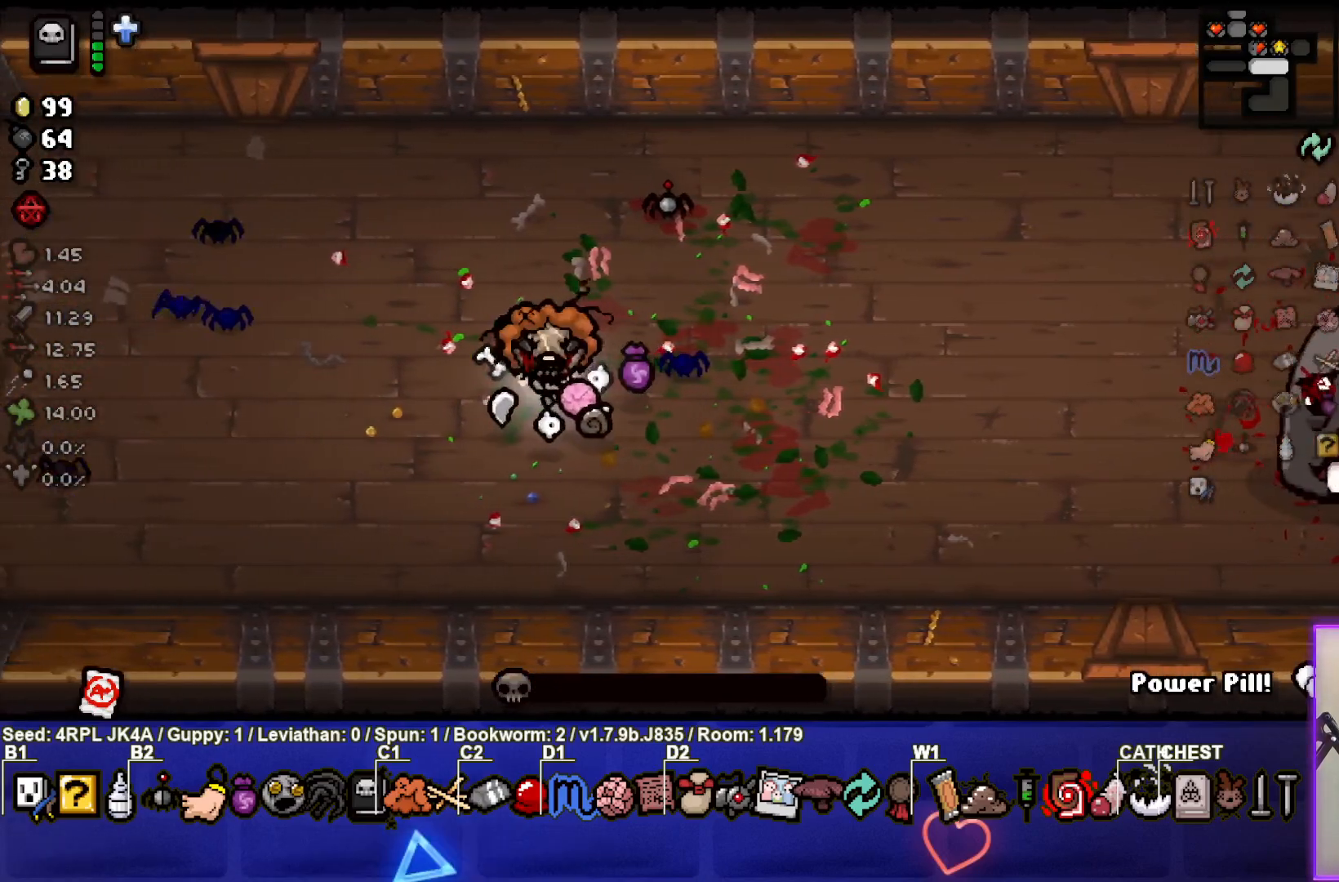
{"buttons": [], "left_stick": "center", "right_stick": "center", "events": [[117, "left_stick", "left"], [383, "left_stick", "center"]]}
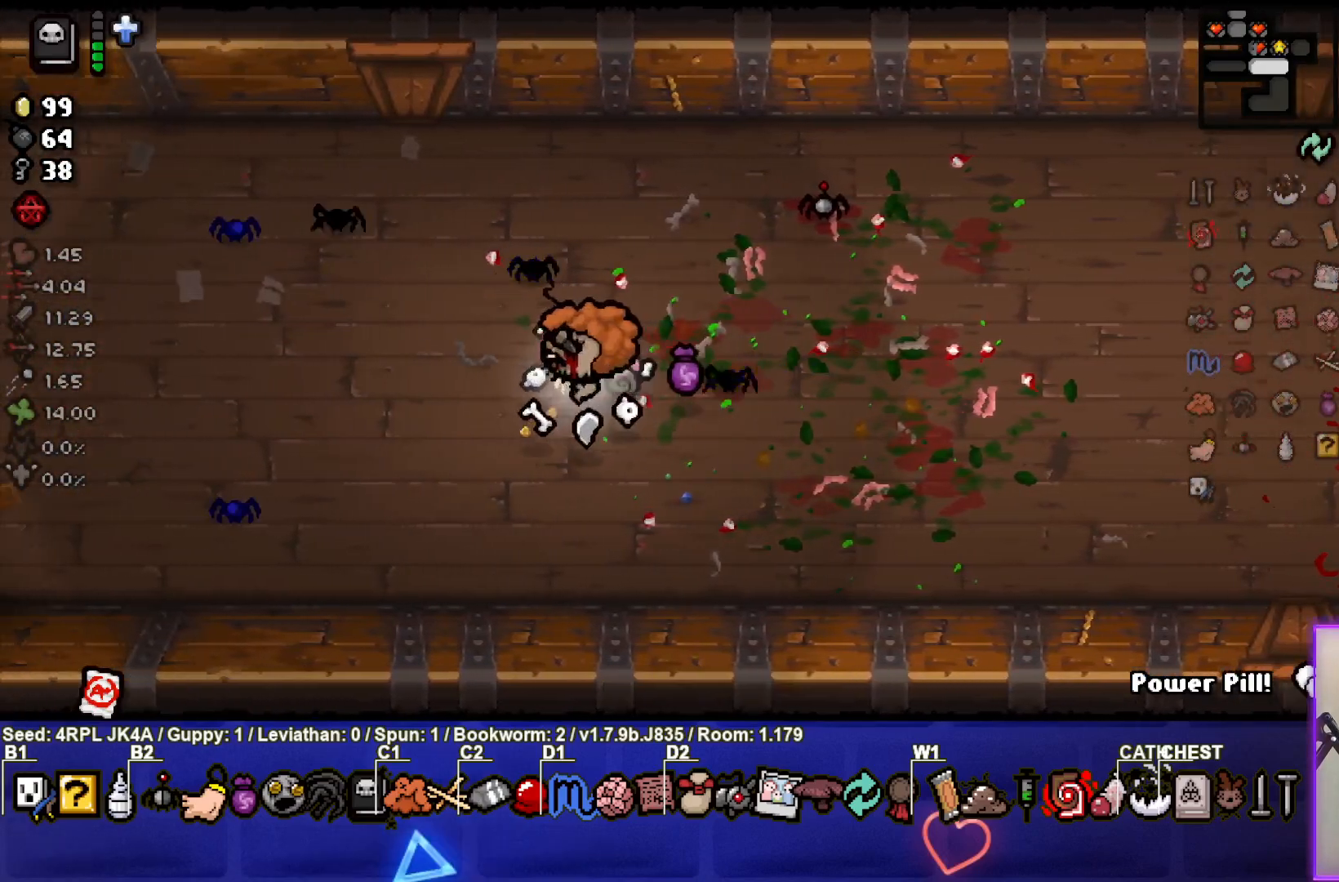
{"buttons": [], "left_stick": "center", "right_stick": "center", "events": []}
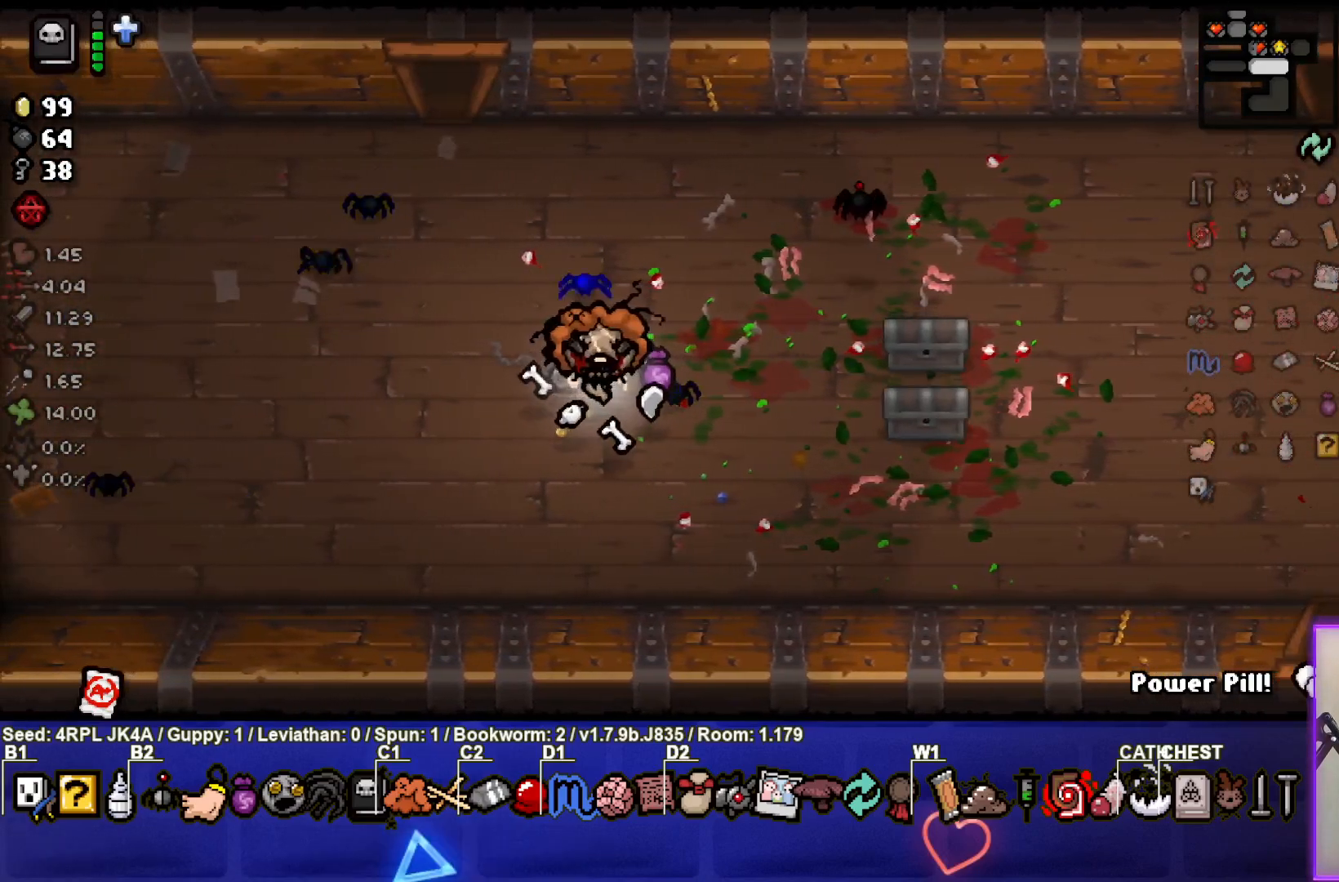
{"buttons": [], "left_stick": "center", "right_stick": "center", "events": [[83, "left_stick", "left"], [183, "left_stick", "center"]]}